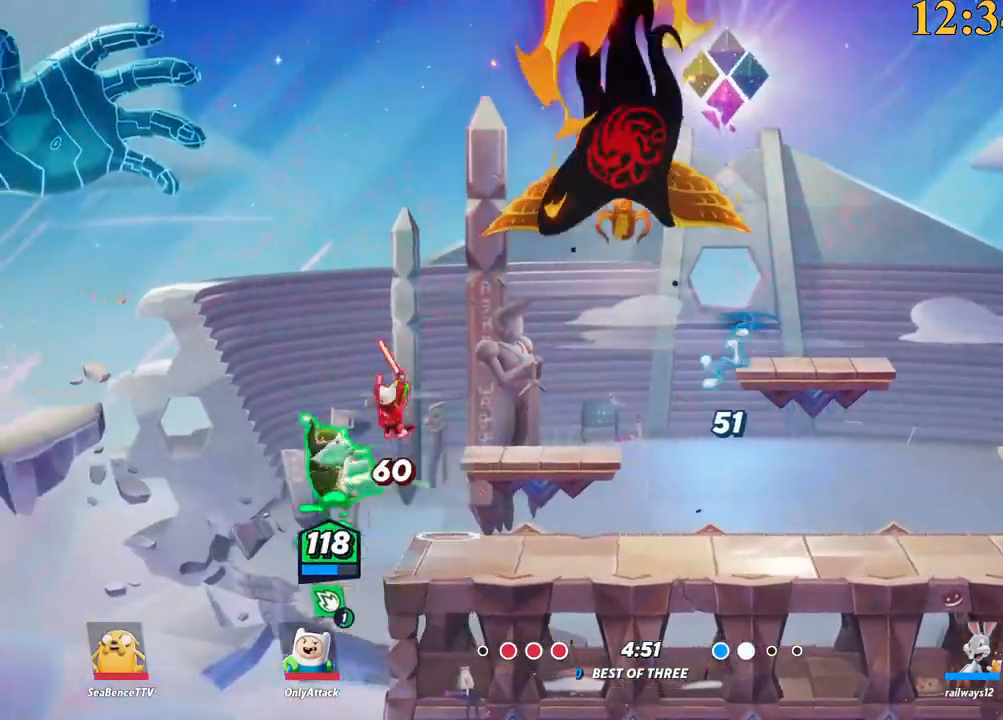
Gameplay with keyboard; each line is a JSON object with the keys held at the frame after it. "events" lists presses ("down") and releases ("up") of ".", "/", "0", "1", "2", "3", "4", "5", "6", "7", "8", "9", "a", "alt_l", "alt_r", "b", "backslash", "backspace", "c", "caps_lock", "comma", "ctrl_l", "ctrl_r", "d", "e", "equals", "f", "g", "h", "i", "j", "k", "l", "lbracket", "m", "minus", "n", "o", "p", "q", "quote", "r", "rbracket", "return", "s", "semicolon", "shift_l", "shift_r", "space", "super", "t", "tab", "tilde", "u", "v", "w", "x", "y" and "z" between this image and that frame as [ms after this image, input, new state], when the widget could be followed in between. No other keys are recorded. Mouse input is not recorded.
{"keys": ["d"], "events": [[167, "w", "down"], [217, "d", "up"], [250, "backslash", "down"], [300, "d", "down"], [350, "space", "down"], [384, "backslash", "up"], [434, "w", "up"], [484, "space", "up"]]}
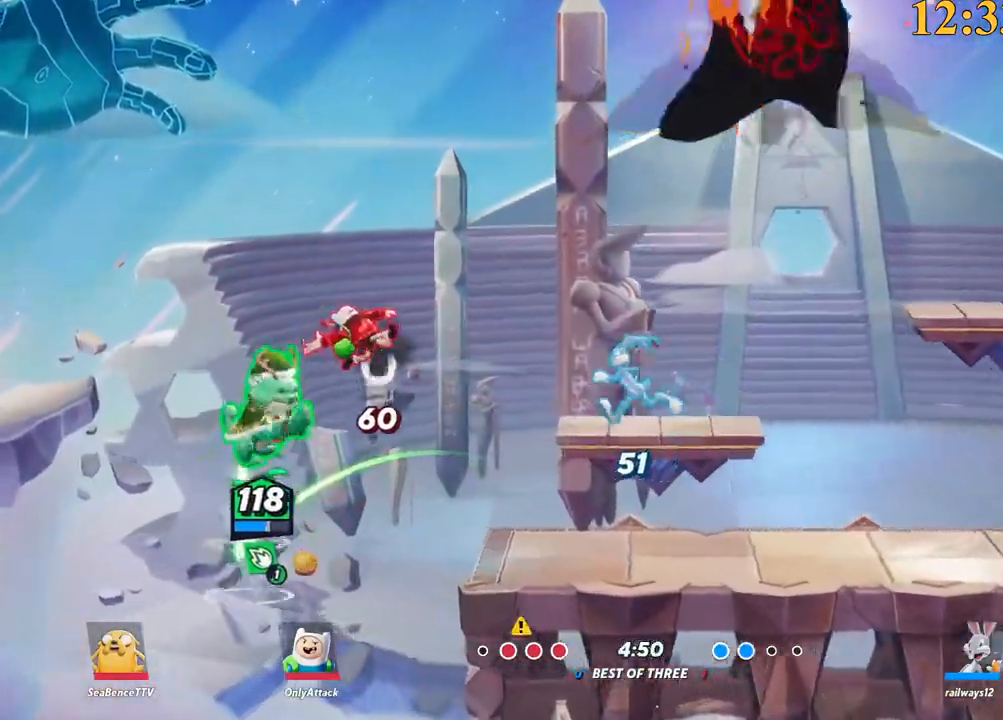
{"keys": ["d"], "events": [[67, "space", "down"], [167, "space", "up"], [267, "space", "down"], [317, "space", "up"]]}
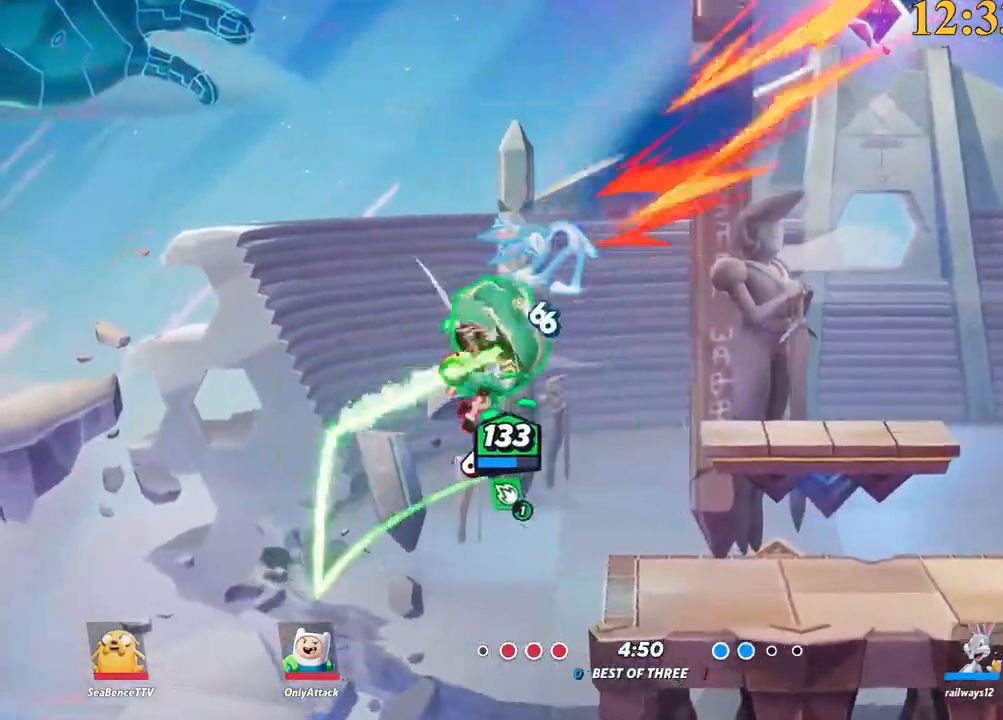
{"keys": ["d", "s"], "events": [[217, "s", "down"]]}
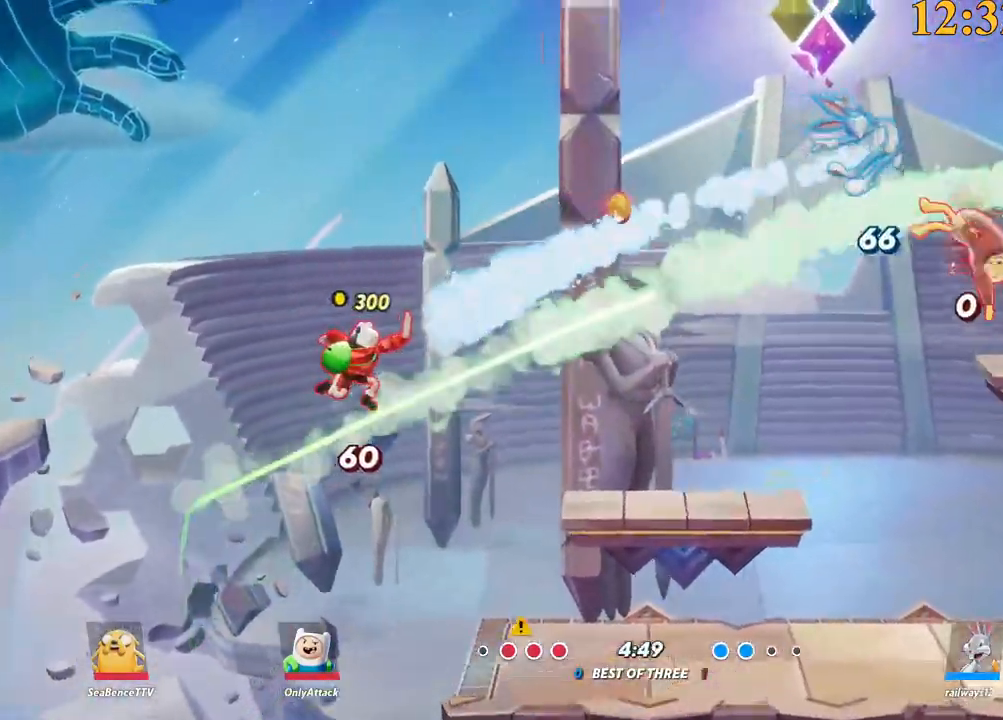
{"keys": ["a", "s"], "events": [[234, "a", "down"], [234, "d", "up"], [267, "s", "up"], [267, "x", "down"], [417, "x", "up"], [467, "s", "down"]]}
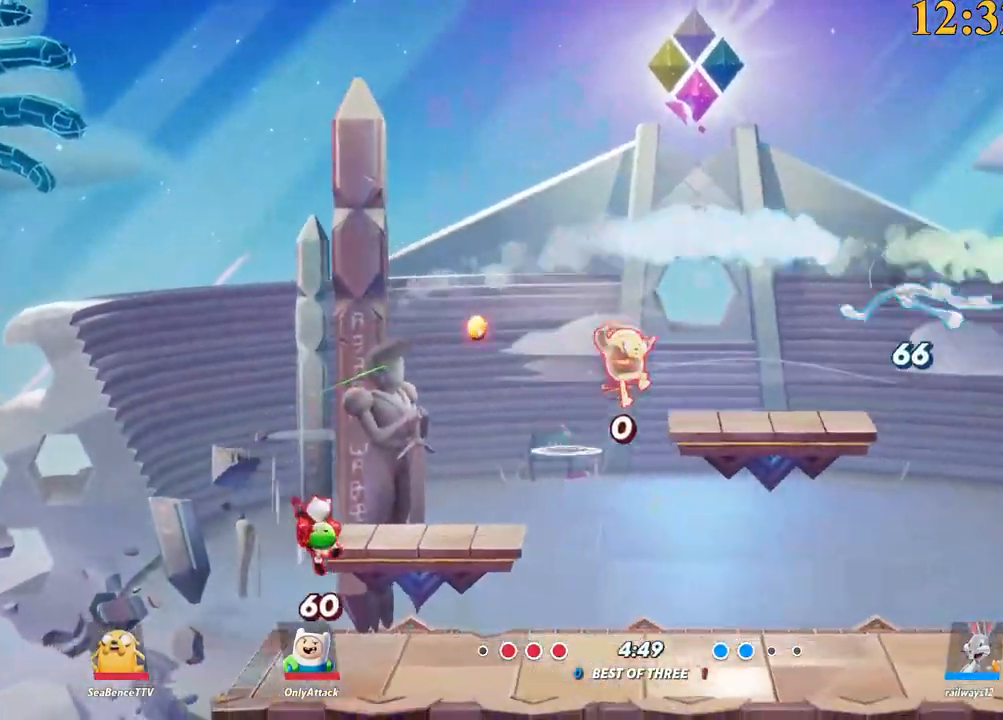
{"keys": ["backslash", "d", "s"], "events": [[317, "d", "down"], [367, "a", "up"], [500, "backslash", "down"]]}
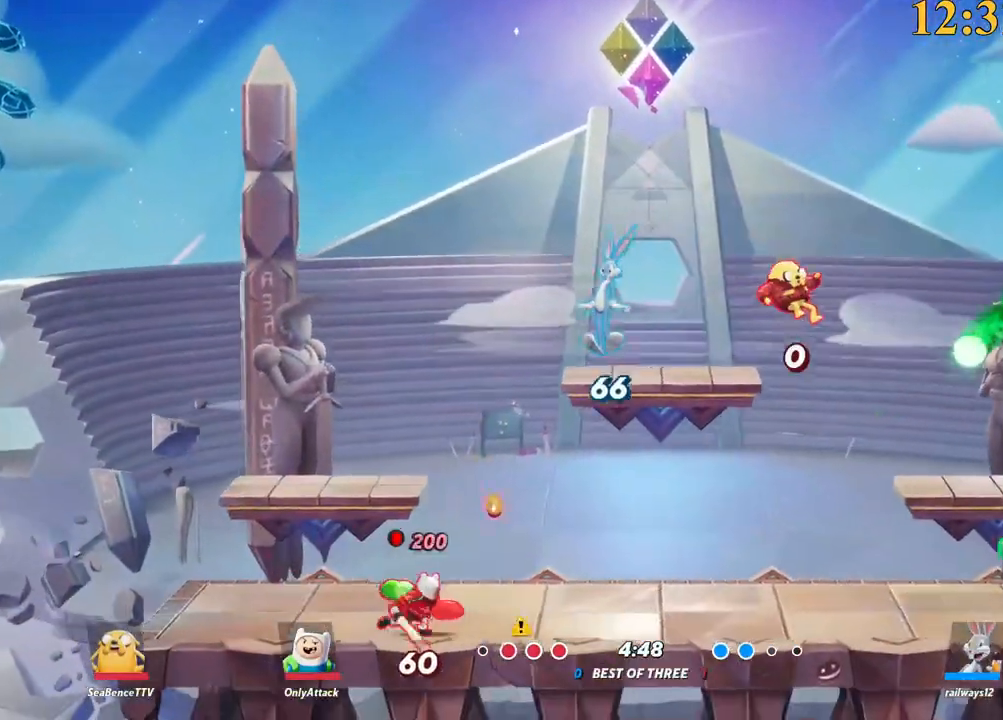
{"keys": ["a", "w"], "events": [[50, "a", "down"], [50, "d", "up"], [50, "s", "up"], [100, "backslash", "up"], [100, "semicolon", "down"], [200, "semicolon", "up"], [284, "w", "down"]]}
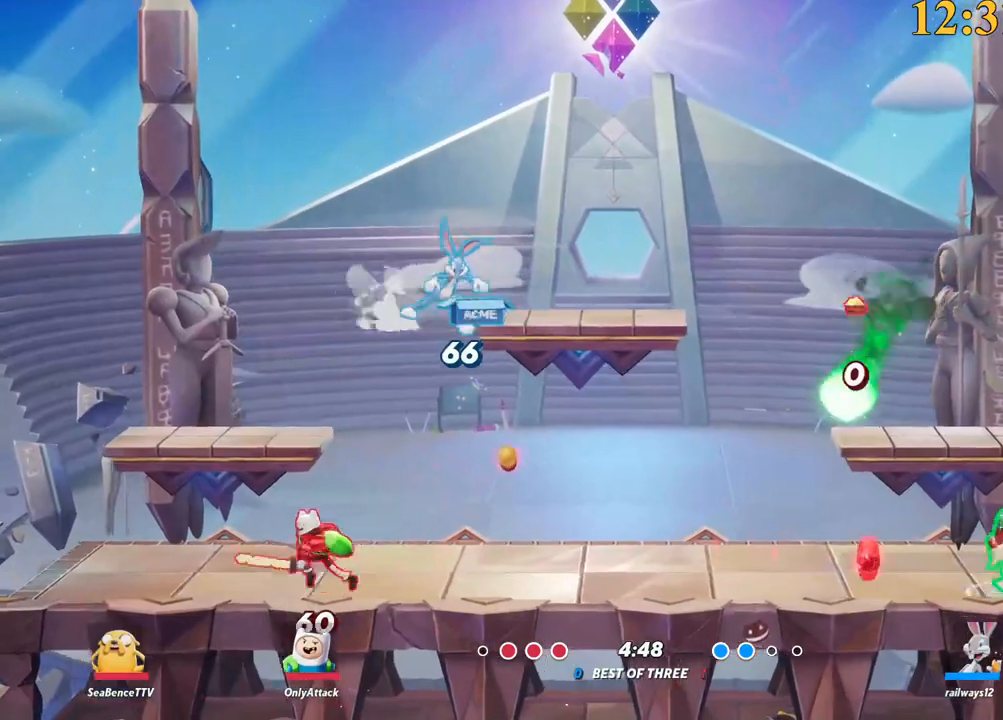
{"keys": ["a", "space"], "events": [[17, "w", "up"], [250, "backslash", "down"], [434, "backslash", "up"], [434, "space", "down"]]}
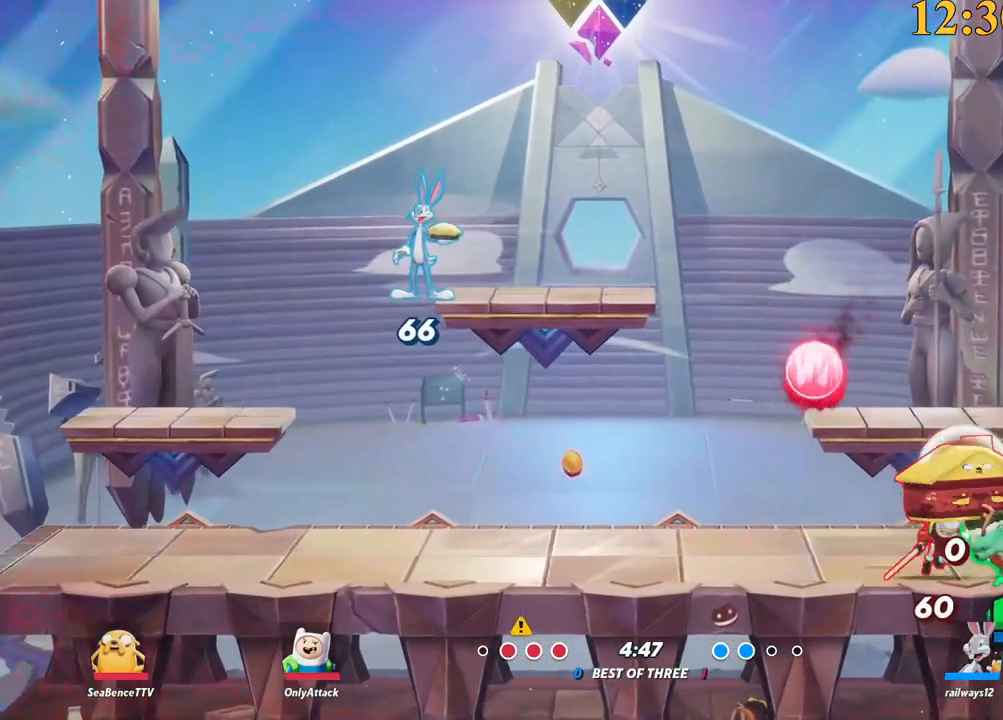
{"keys": ["a", "s"], "events": [[34, "space", "up"], [350, "s", "down"]]}
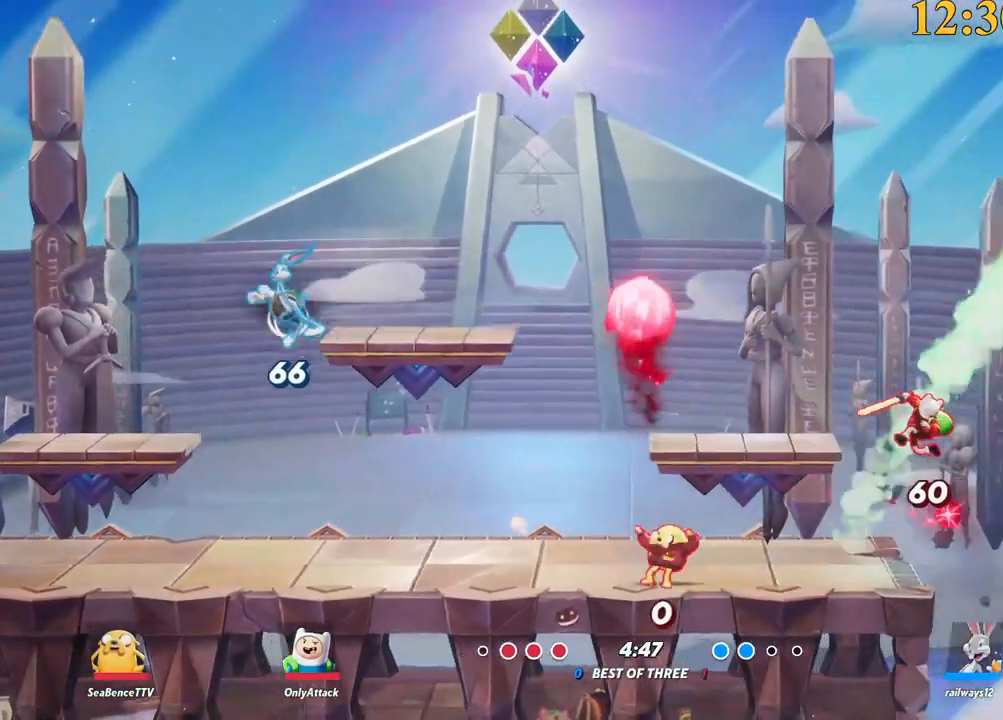
{"keys": ["a", "s"], "events": []}
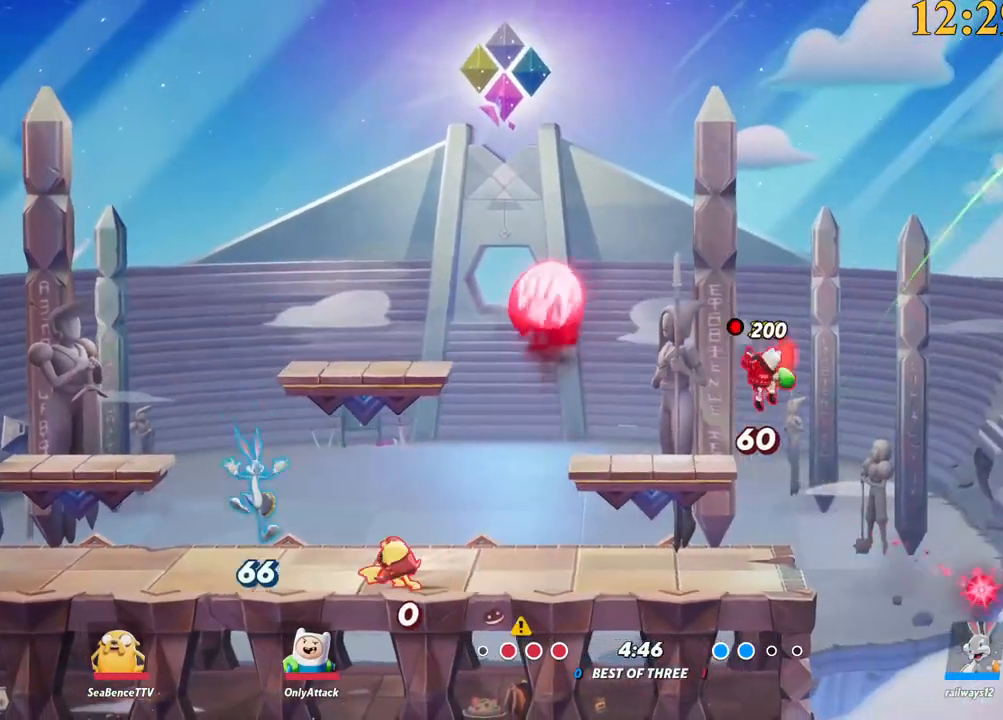
{"keys": ["a"], "events": [[150, "s", "up"]]}
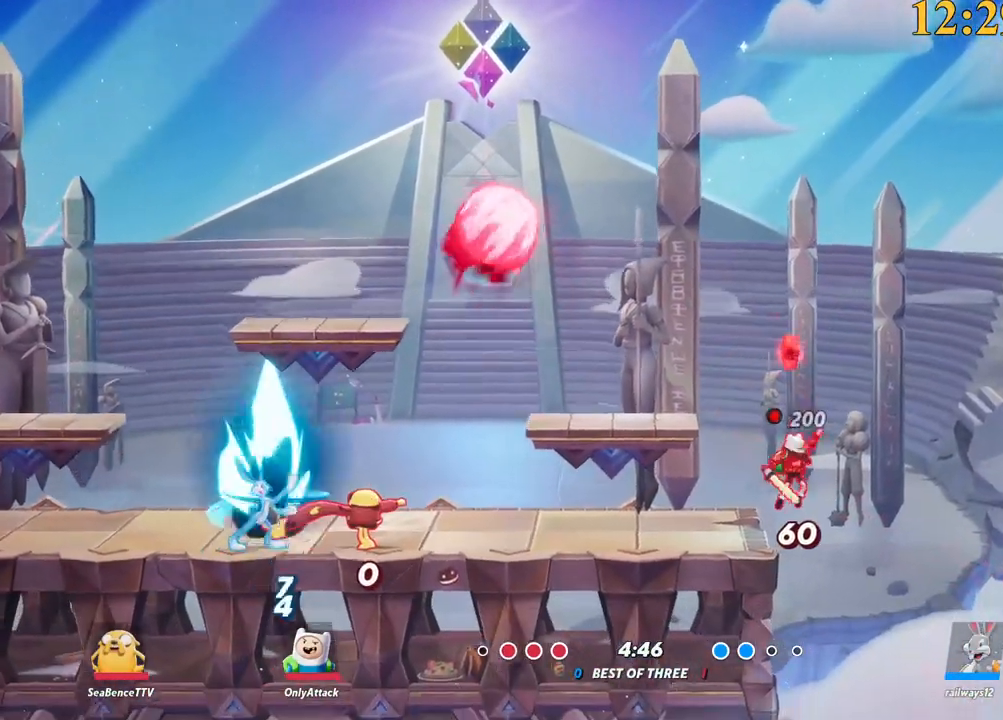
{"keys": ["a", "w"], "events": [[150, "return", "down"], [250, "return", "up"], [334, "w", "down"], [384, "space", "down"], [434, "space", "up"]]}
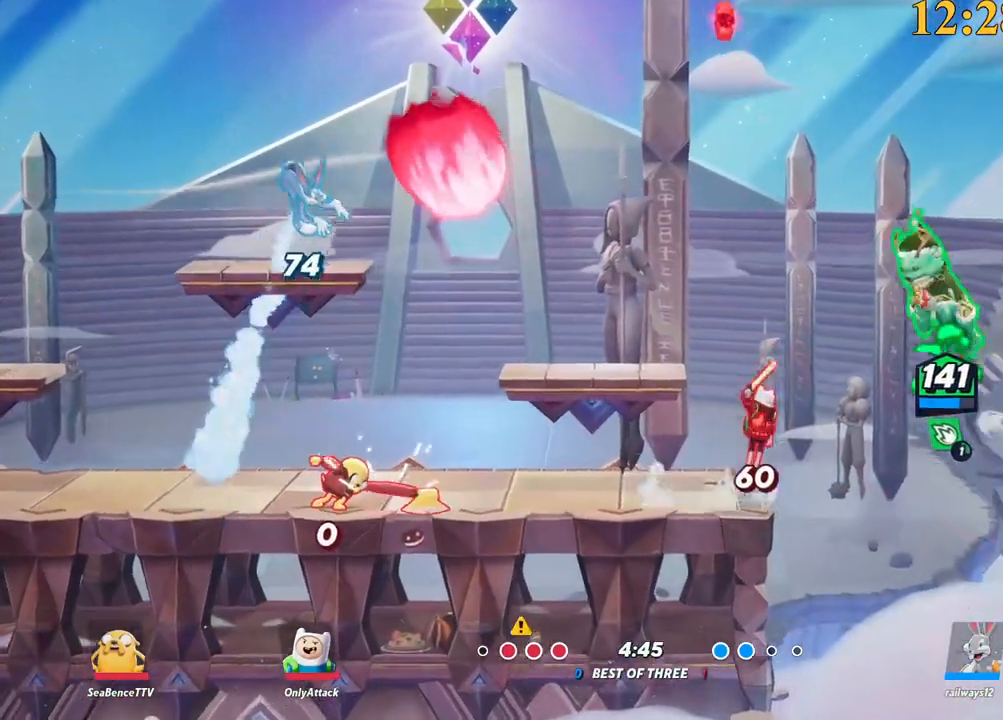
{"keys": ["d", "p", "s"], "events": [[17, "space", "down"], [67, "space", "up"], [117, "backslash", "down"], [167, "space", "down"], [217, "w", "up"], [250, "backslash", "up"], [250, "space", "up"], [350, "p", "down"], [400, "s", "down"], [434, "a", "up"], [434, "d", "down"]]}
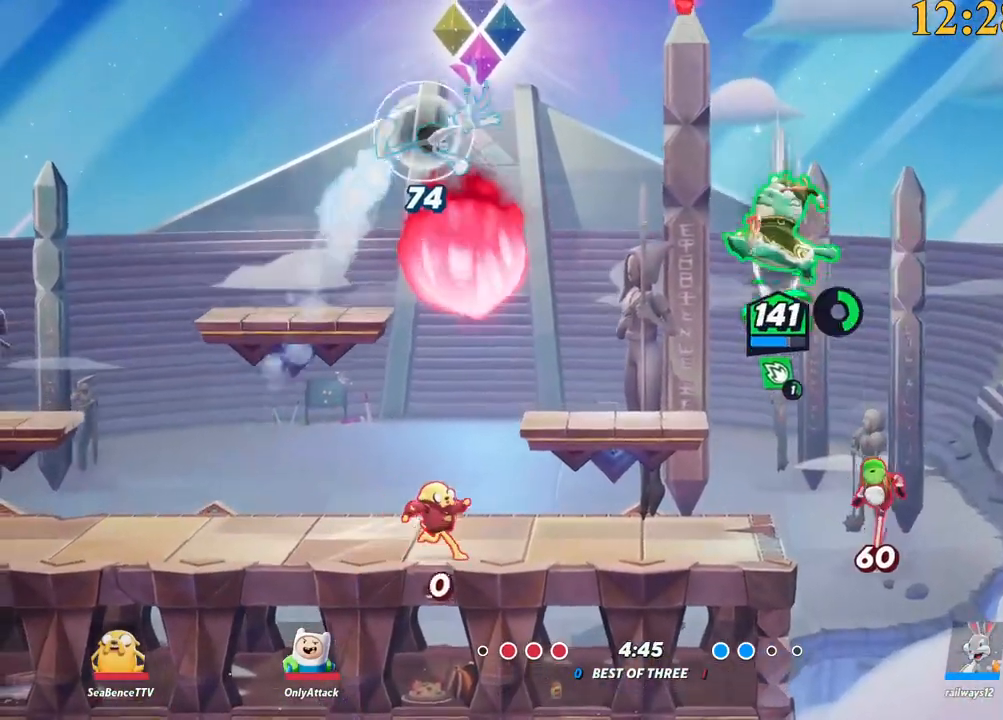
{"keys": ["a"], "events": [[167, "a", "down"], [167, "d", "up"], [267, "p", "up"], [400, "s", "up"]]}
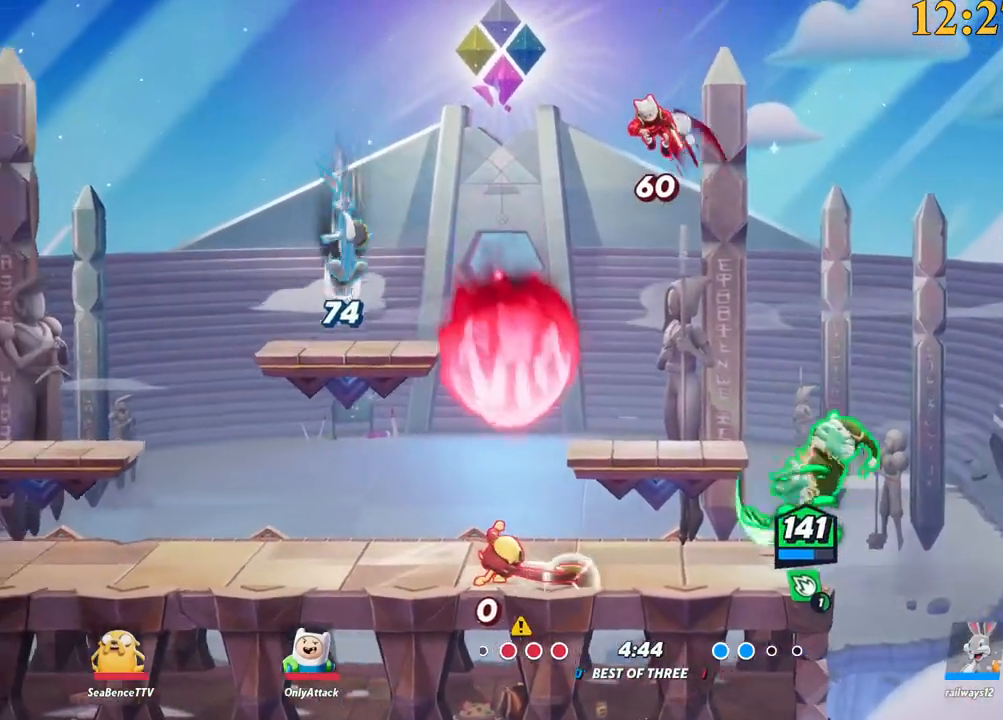
{"keys": ["a", "space"], "events": [[234, "backslash", "down"], [367, "backslash", "up"], [467, "space", "down"]]}
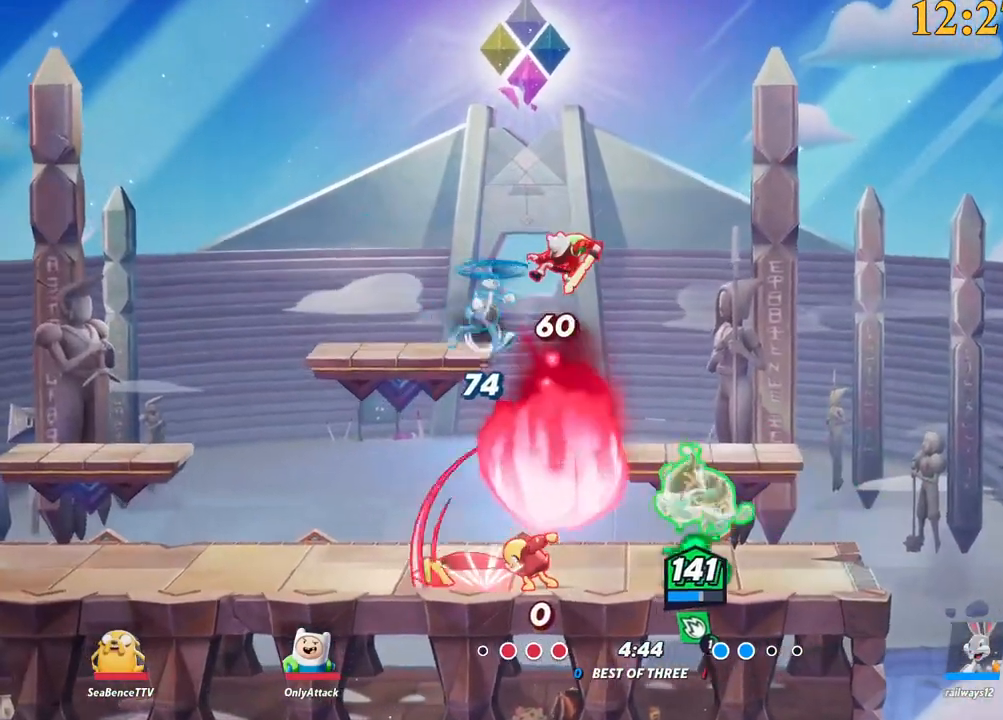
{"keys": ["a", "backslash", "space"], "events": [[50, "space", "up"], [417, "backslash", "down"], [417, "space", "down"]]}
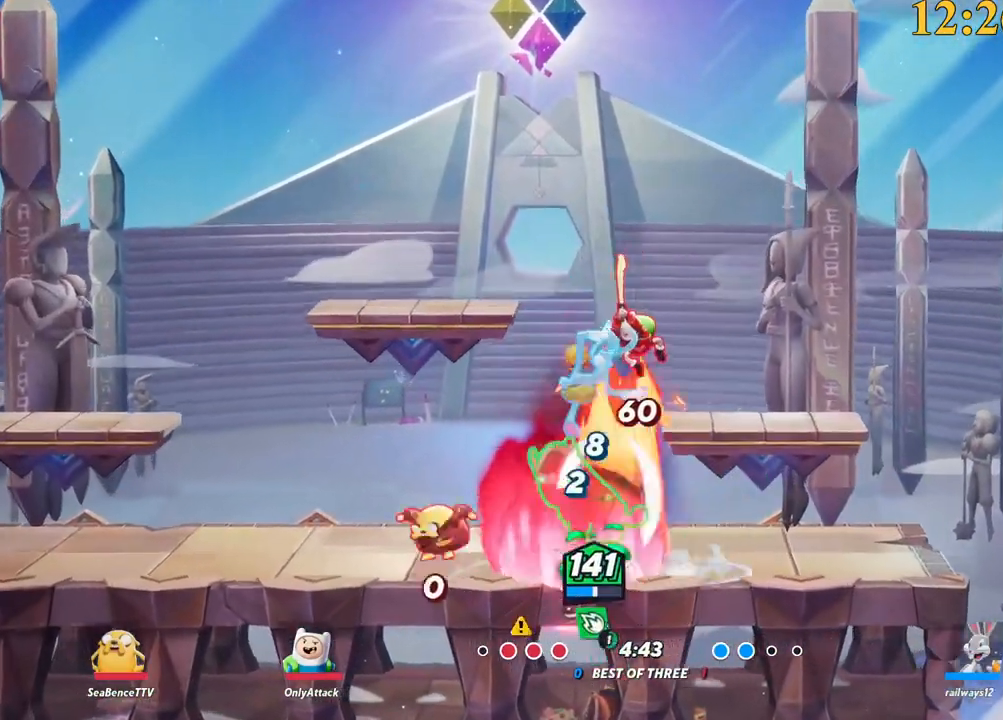
{"keys": ["a"], "events": [[67, "backslash", "up"], [67, "space", "up"], [100, "space", "down"], [200, "space", "up"], [250, "space", "down"], [334, "space", "up"]]}
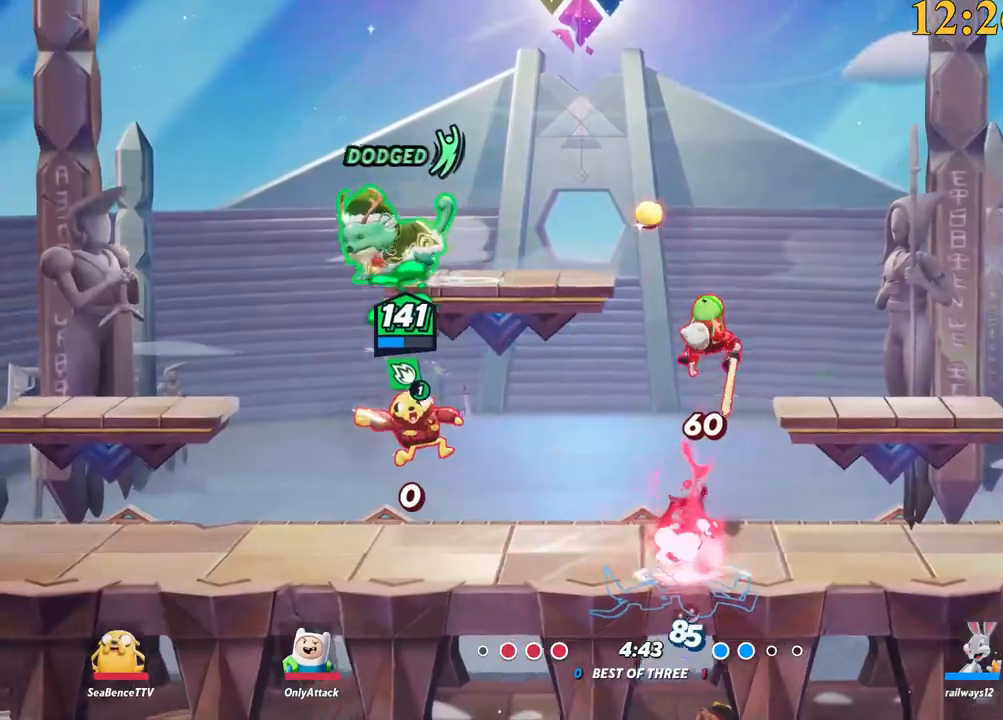
{"keys": ["d", "s"], "events": [[250, "d", "down"], [300, "a", "up"], [350, "x", "down"], [434, "x", "up"], [484, "s", "down"]]}
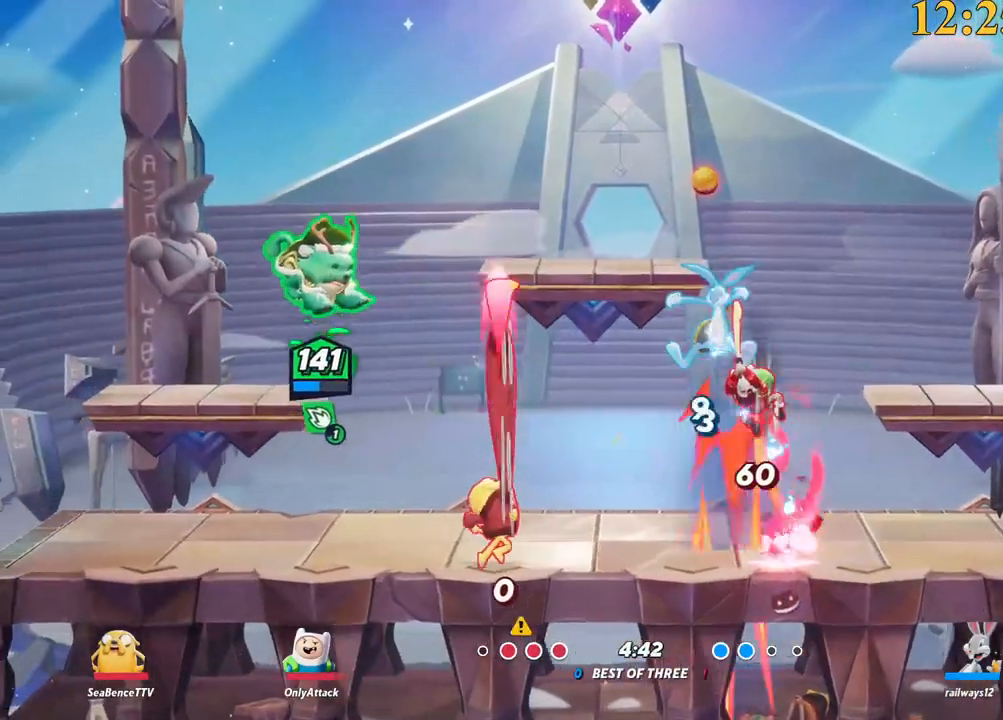
{"keys": ["a", "space"], "events": [[34, "a", "down"], [67, "d", "up"], [300, "backslash", "down"], [400, "s", "up"], [434, "space", "down"], [484, "backslash", "up"]]}
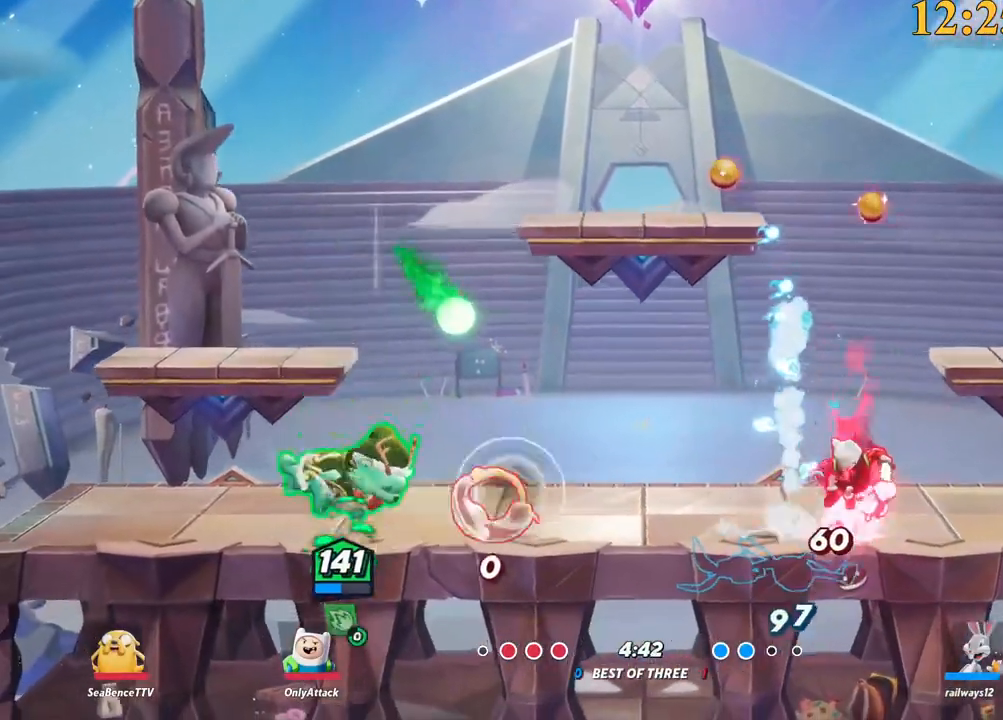
{"keys": ["d", "s"], "events": [[34, "space", "up"], [267, "a", "up"], [267, "d", "down"], [317, "semicolon", "down"], [400, "s", "down"], [400, "semicolon", "up"]]}
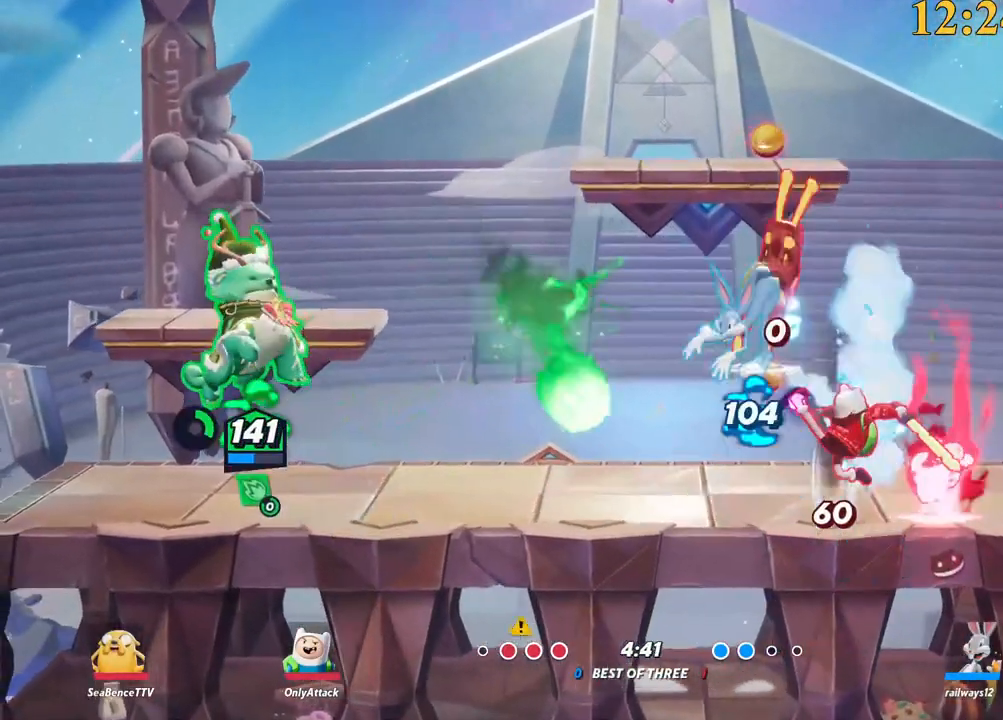
{"keys": ["a", "backslash"], "events": [[267, "a", "down"], [267, "d", "up"], [367, "s", "up"], [417, "backslash", "down"]]}
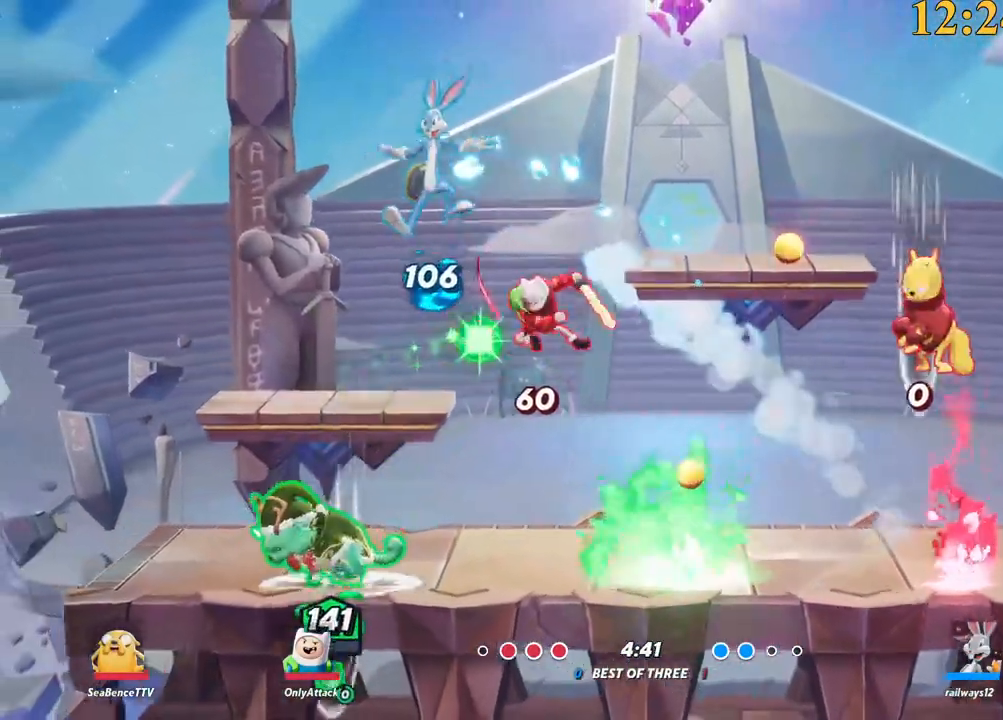
{"keys": ["d"], "events": [[100, "a", "up"], [100, "d", "down"], [150, "backslash", "up"], [234, "space", "down"], [334, "space", "up"]]}
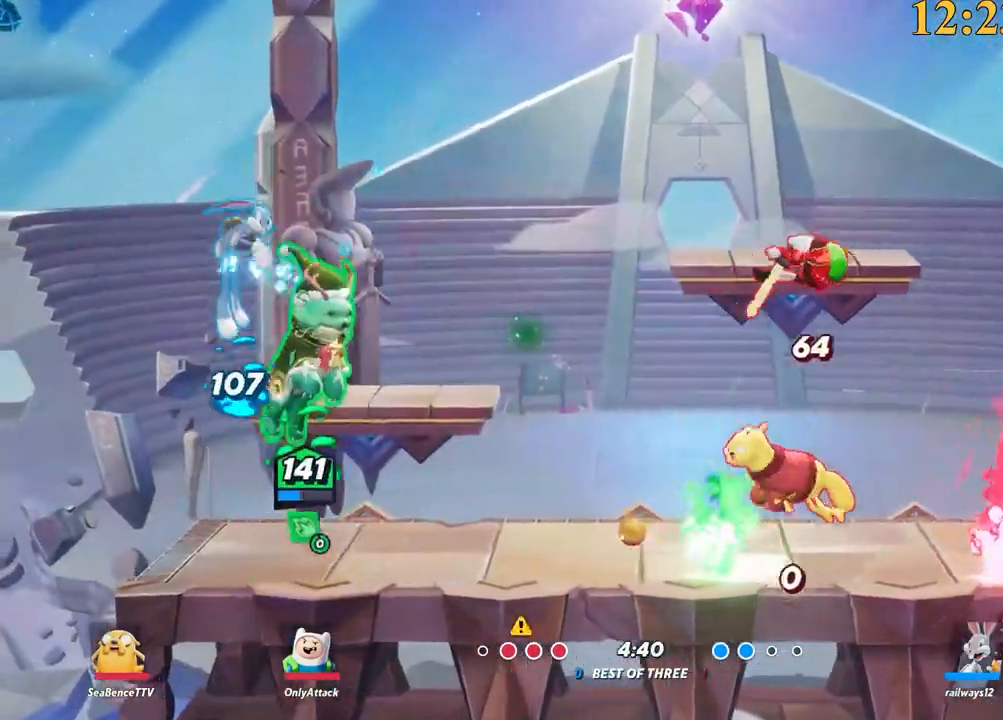
{"keys": ["a", "backslash", "space", "w"], "events": [[50, "quote", "down"], [150, "a", "down"], [150, "d", "up"], [150, "quote", "up"], [334, "backslash", "down"], [417, "space", "down"], [417, "w", "down"]]}
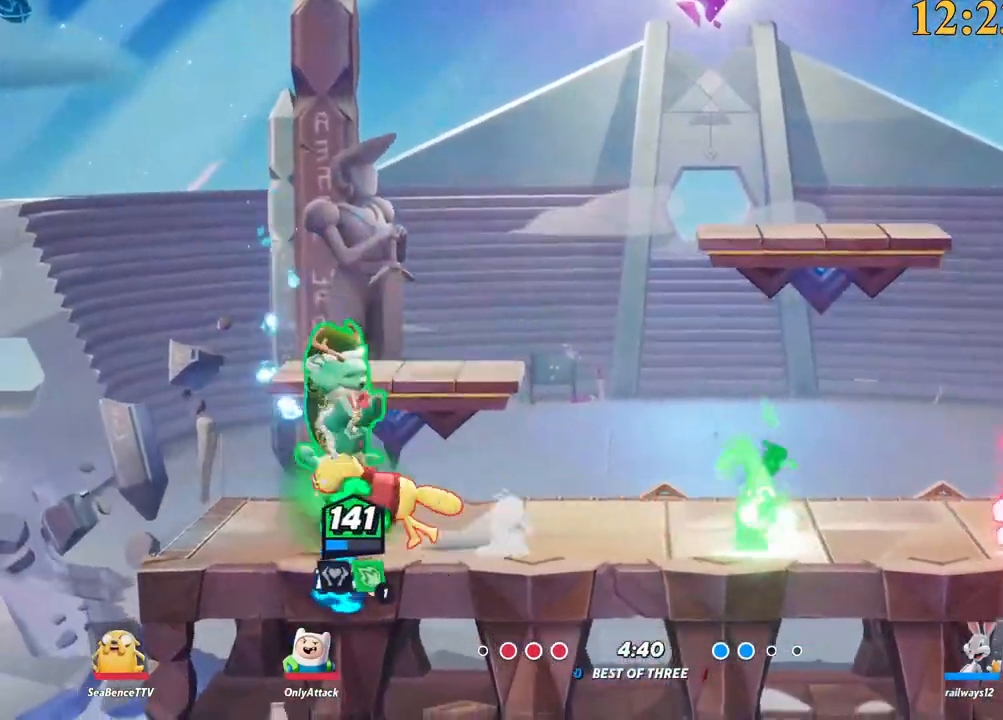
{"keys": ["a", "p", "s"], "events": [[17, "a", "up"], [17, "backslash", "up"], [17, "space", "up"], [67, "d", "down"], [67, "space", "down"], [117, "w", "up"], [167, "space", "up"], [350, "p", "down"], [350, "s", "down"], [384, "d", "up"], [434, "a", "down"]]}
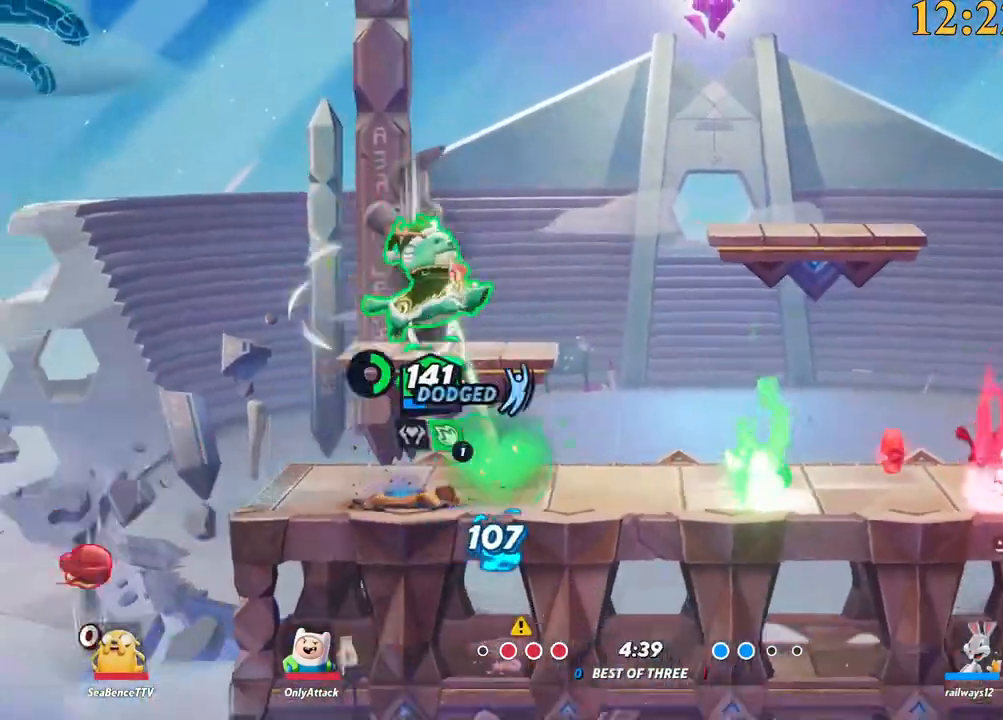
{"keys": ["a", "backslash"], "events": [[300, "p", "up"], [300, "s", "up"], [484, "backslash", "down"]]}
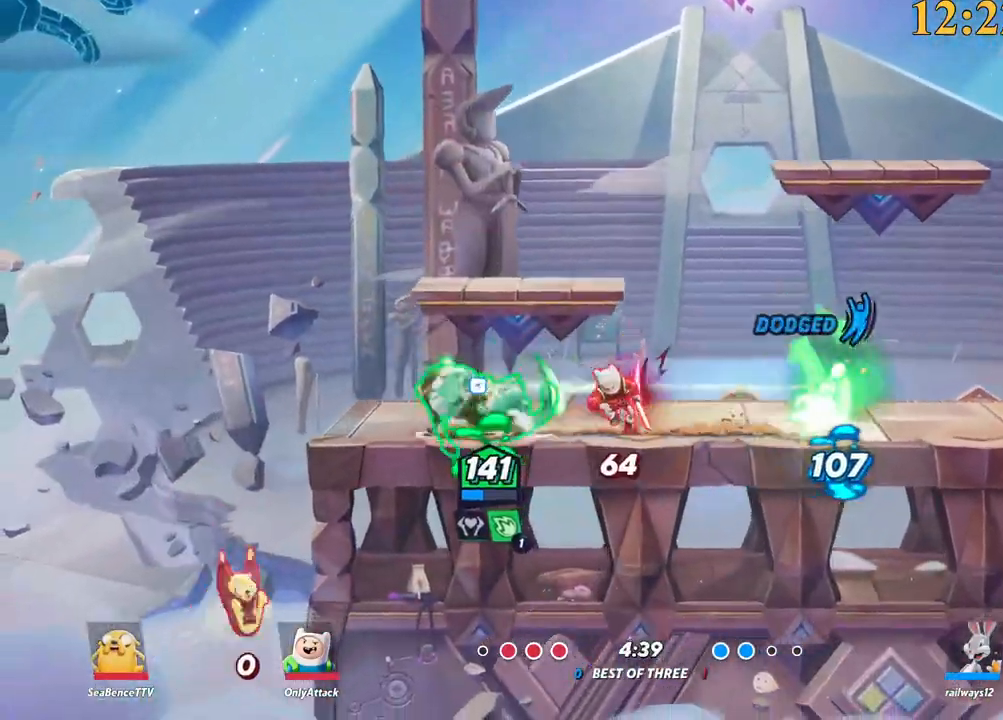
{"keys": ["d", "p"], "events": [[167, "space", "down"], [217, "backslash", "up"], [267, "space", "up"], [350, "d", "down"], [350, "space", "down"], [400, "a", "up"], [450, "space", "up"], [500, "p", "down"]]}
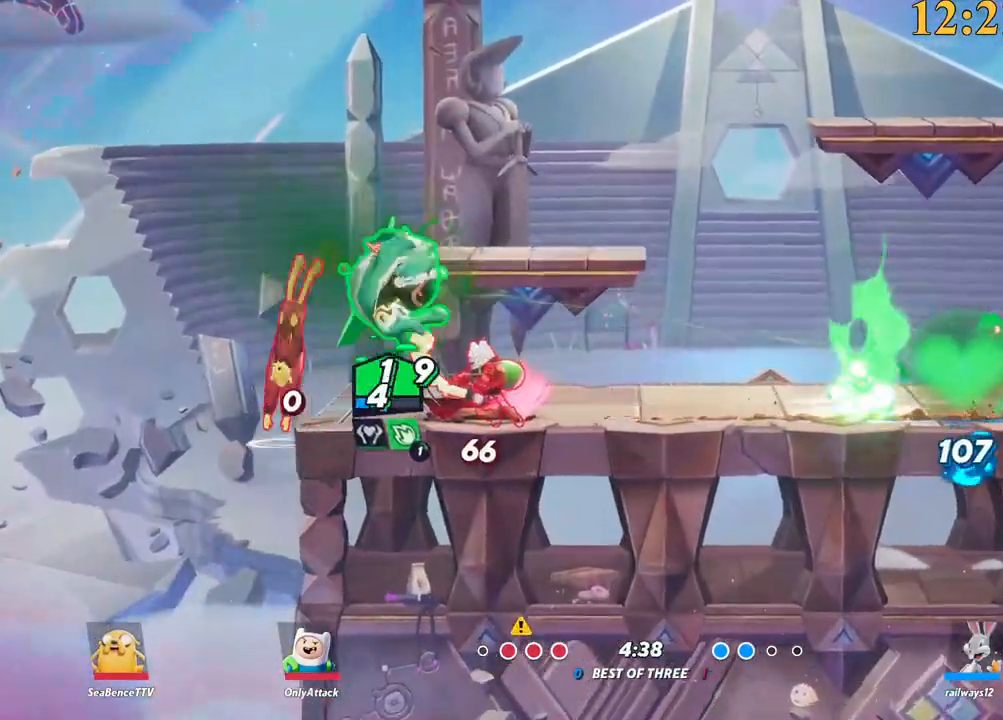
{"keys": ["d"], "events": [[184, "p", "up"]]}
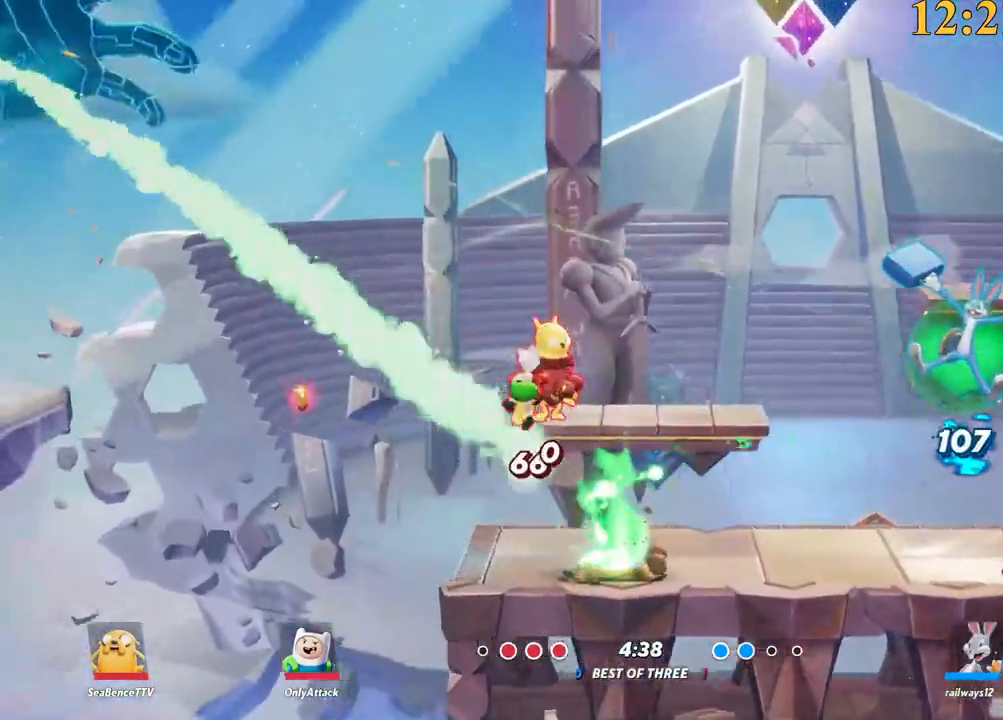
{"keys": ["d"], "events": [[100, "space", "down"], [150, "backslash", "down"], [184, "backslash", "up"], [184, "space", "up"], [234, "space", "down"], [284, "backslash", "down"], [334, "backslash", "up"], [334, "space", "up"]]}
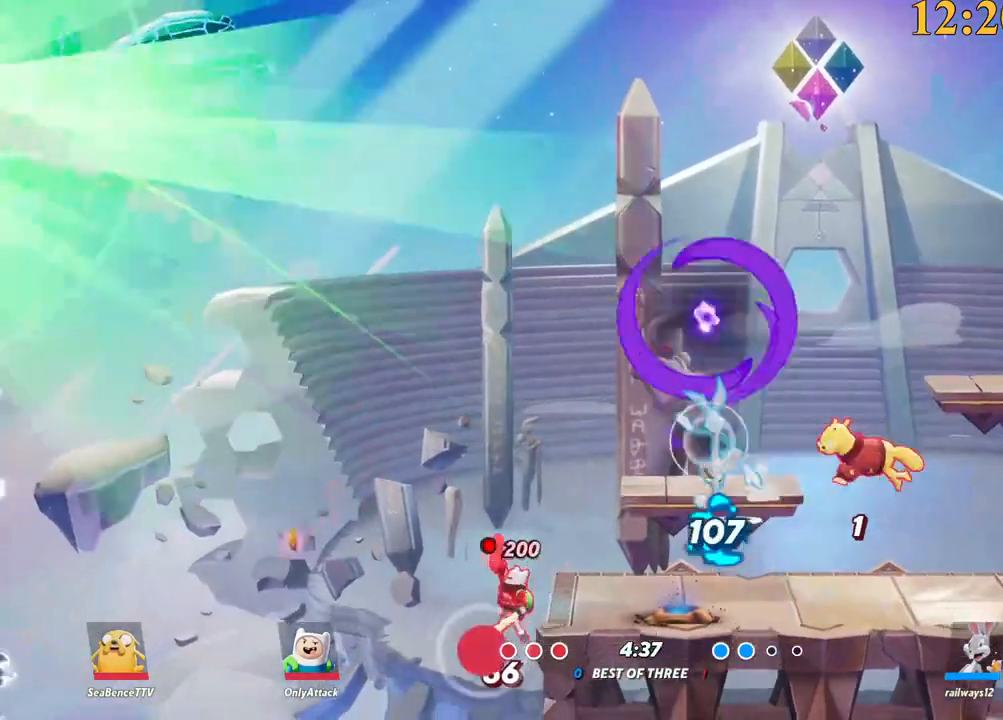
{"keys": [], "events": [[250, "d", "up"]]}